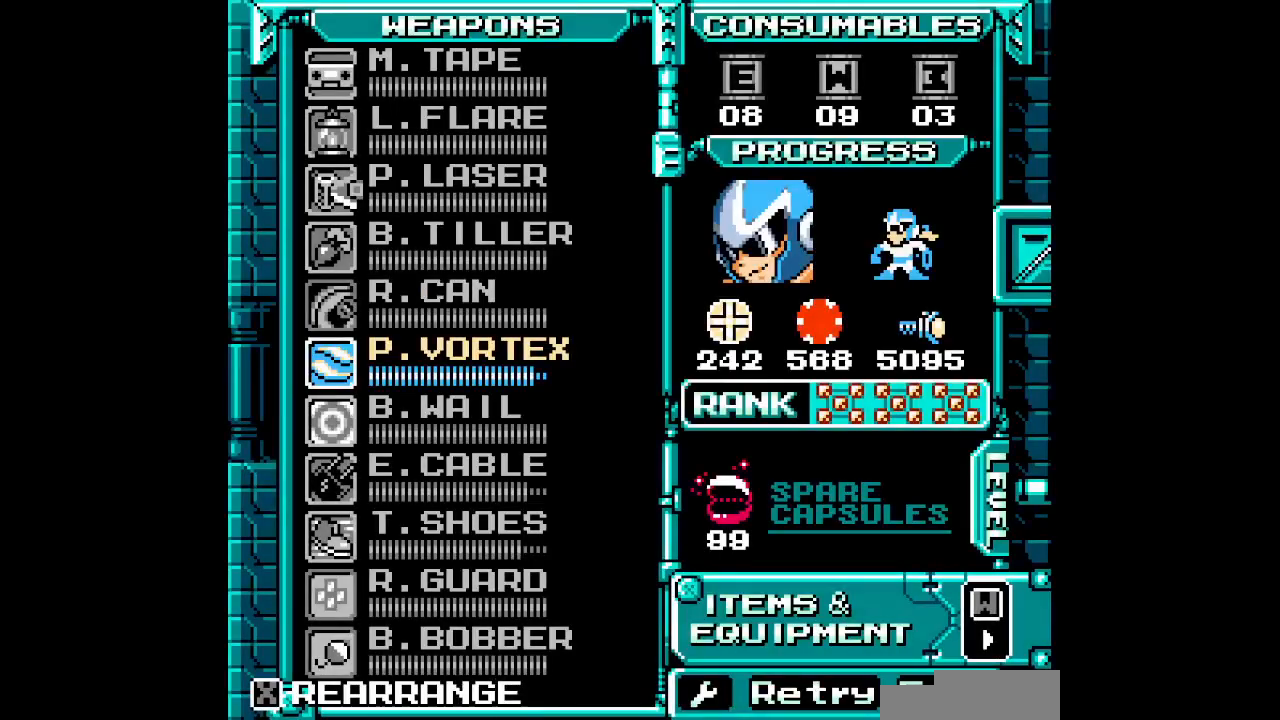
Gameplay with a controller; each line is a JSON object with the inputs held at the frame after it (dt_ms = milliseconds from this image to that frame). "events" lists button and stick changes between this image and that frame as [ms after this image, input, new state], when the widget could be followed in between. Not read: A B CIRCLE CROSS HOME L2 L3 R2 R3 SELECT SQUARE START TRIANGLE X Y Z.
{"dt_ms": 500, "buttons": [], "events": [[233, "DPAD_UP", "down"], [333, "DPAD_UP", "up"]]}
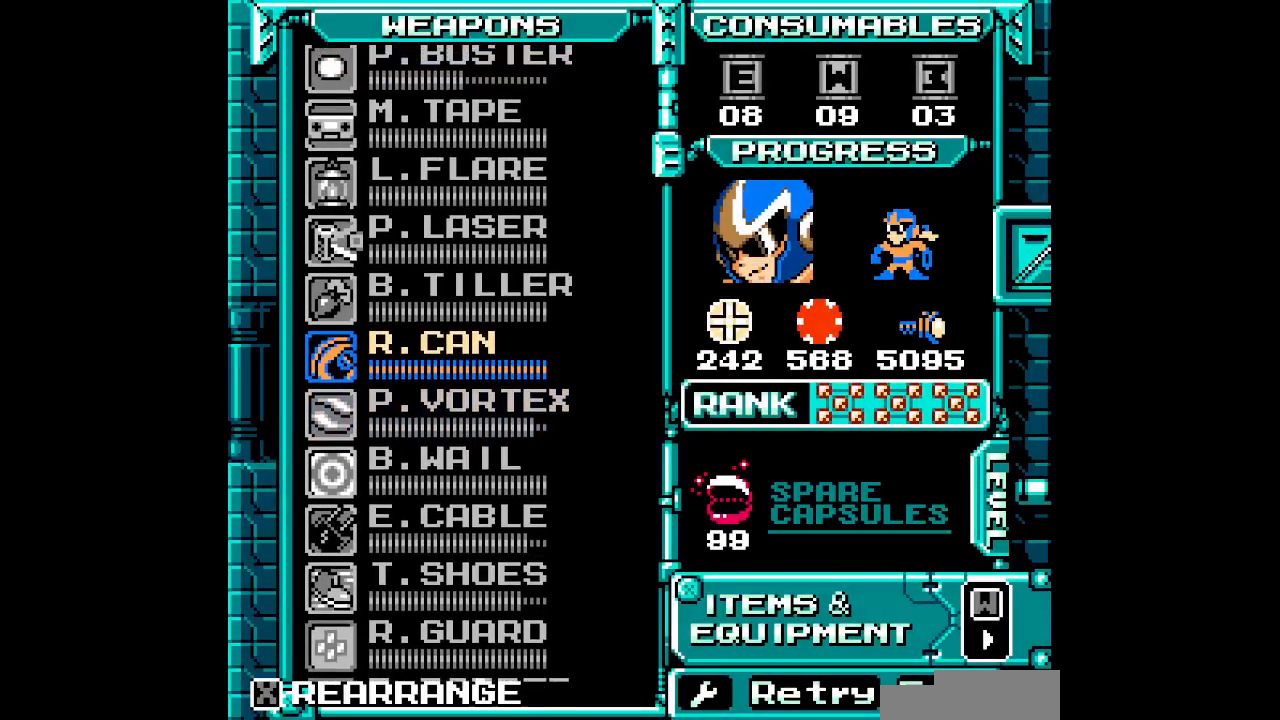
{"dt_ms": 500, "buttons": [], "events": [[17, "DPAD_DOWN", "down"], [117, "DPAD_DOWN", "up"], [183, "DPAD_DOWN", "down"], [283, "DPAD_DOWN", "up"], [350, "DPAD_DOWN", "down"], [467, "DPAD_DOWN", "up"]]}
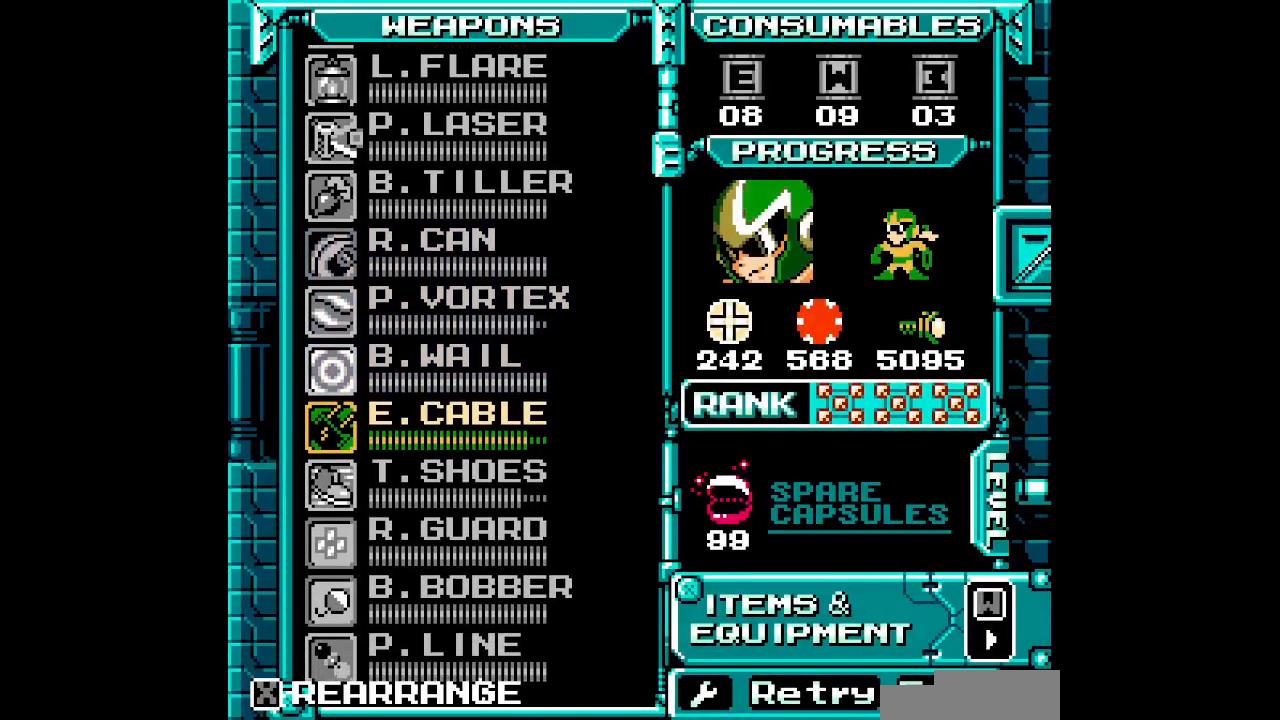
{"dt_ms": 1000, "buttons": ["DPAD_UP", "DPAD_LEFT"]}
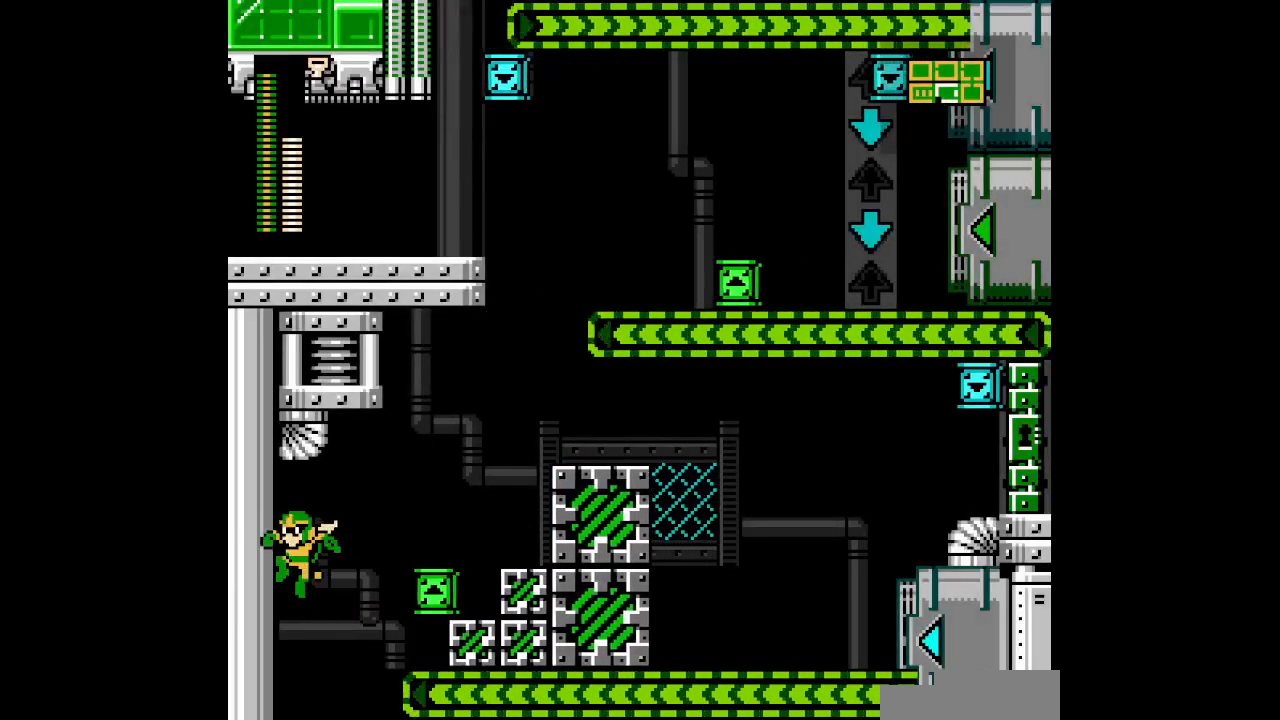
{"dt_ms": 500, "buttons": [], "events": [[17, "DPAD_LEFT", "up"], [300, "DPAD_UP", "up"]]}
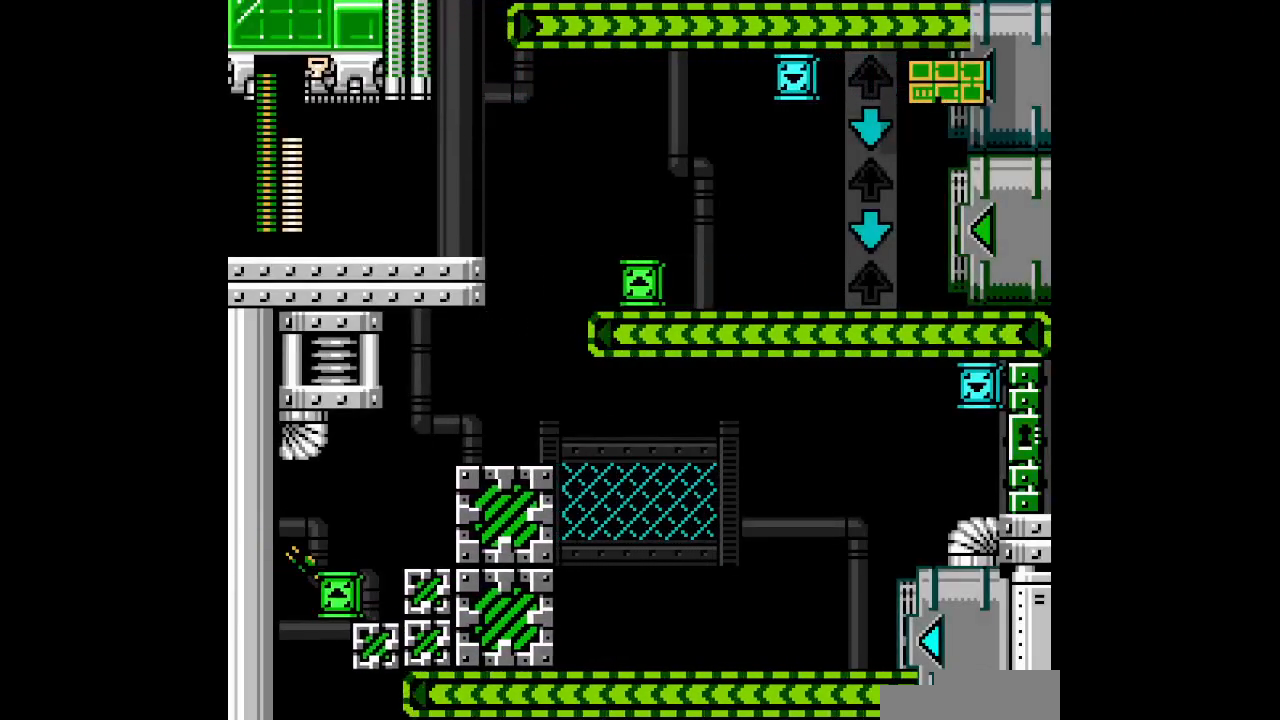
{"dt_ms": 500, "buttons": [], "events": []}
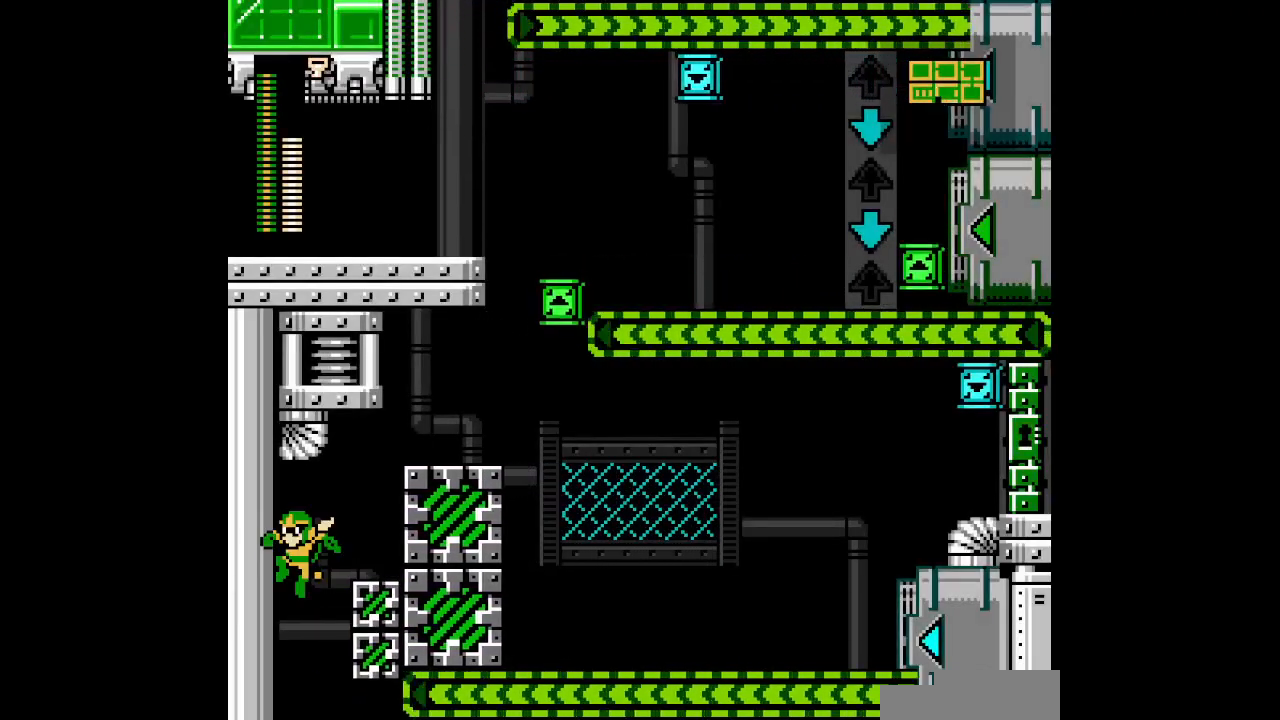
{"dt_ms": 500, "buttons": [], "events": []}
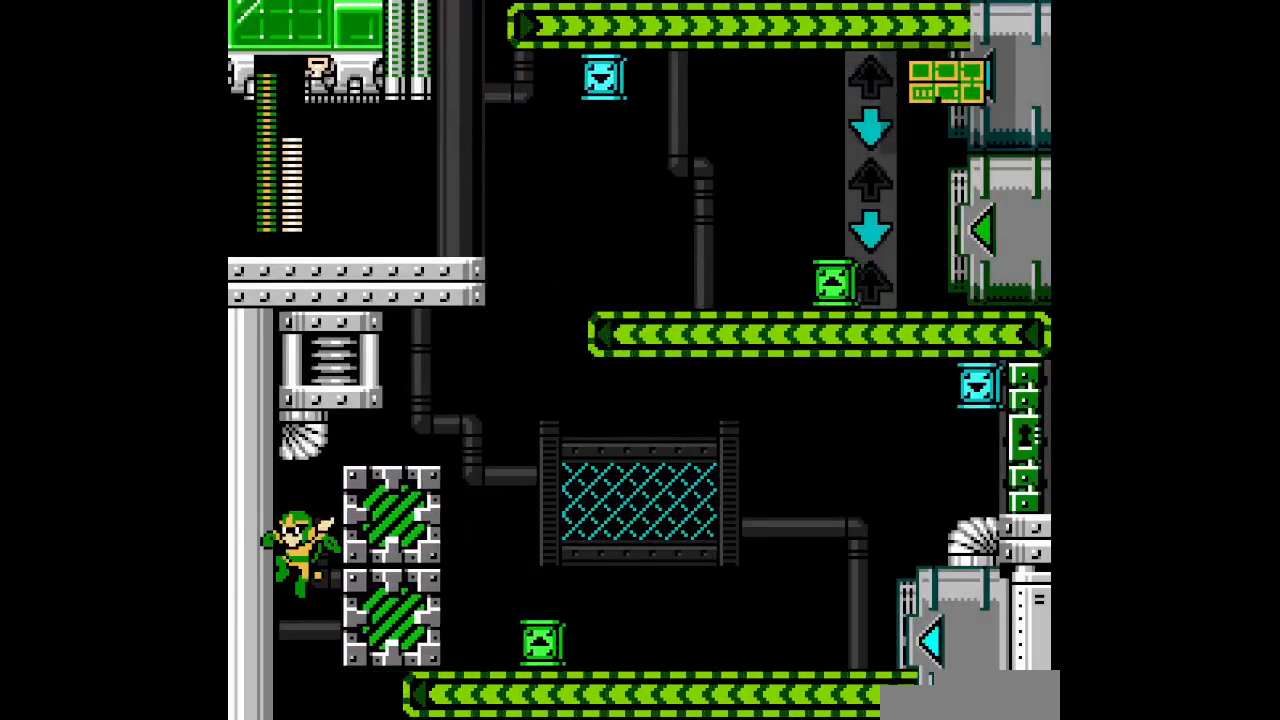
{"dt_ms": 500, "buttons": [], "events": []}
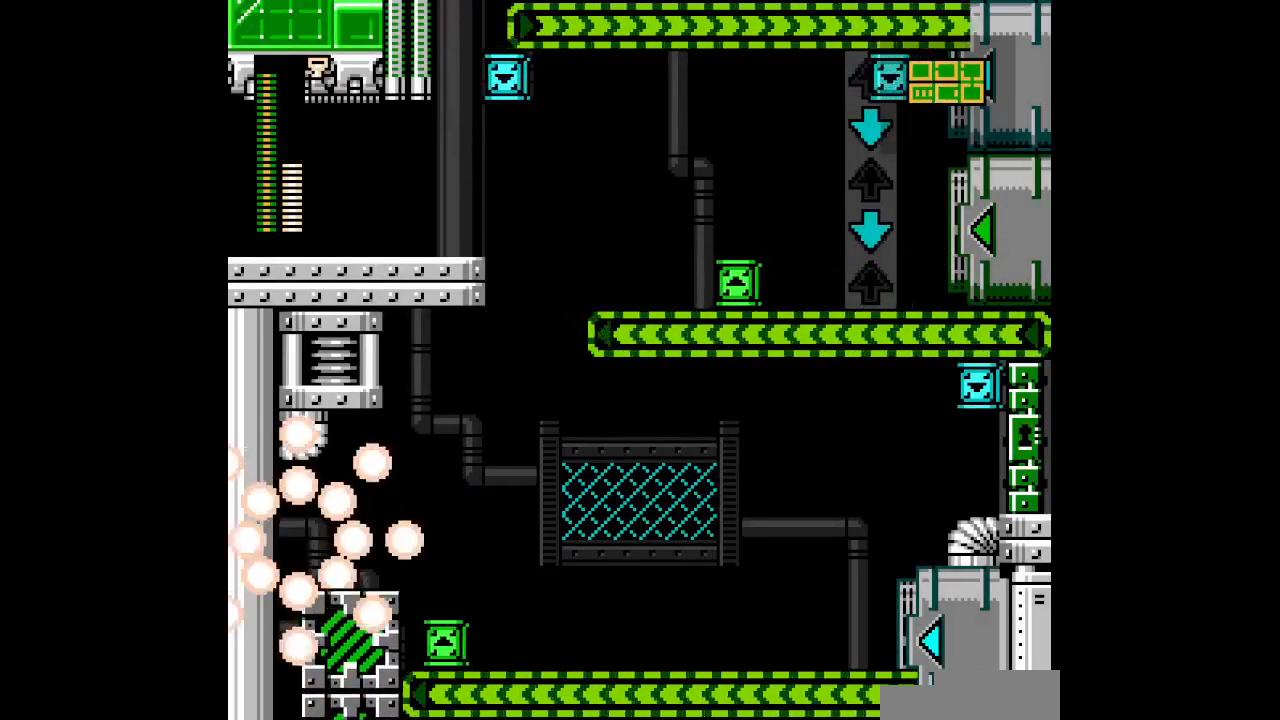
{"dt_ms": 500, "buttons": [], "events": []}
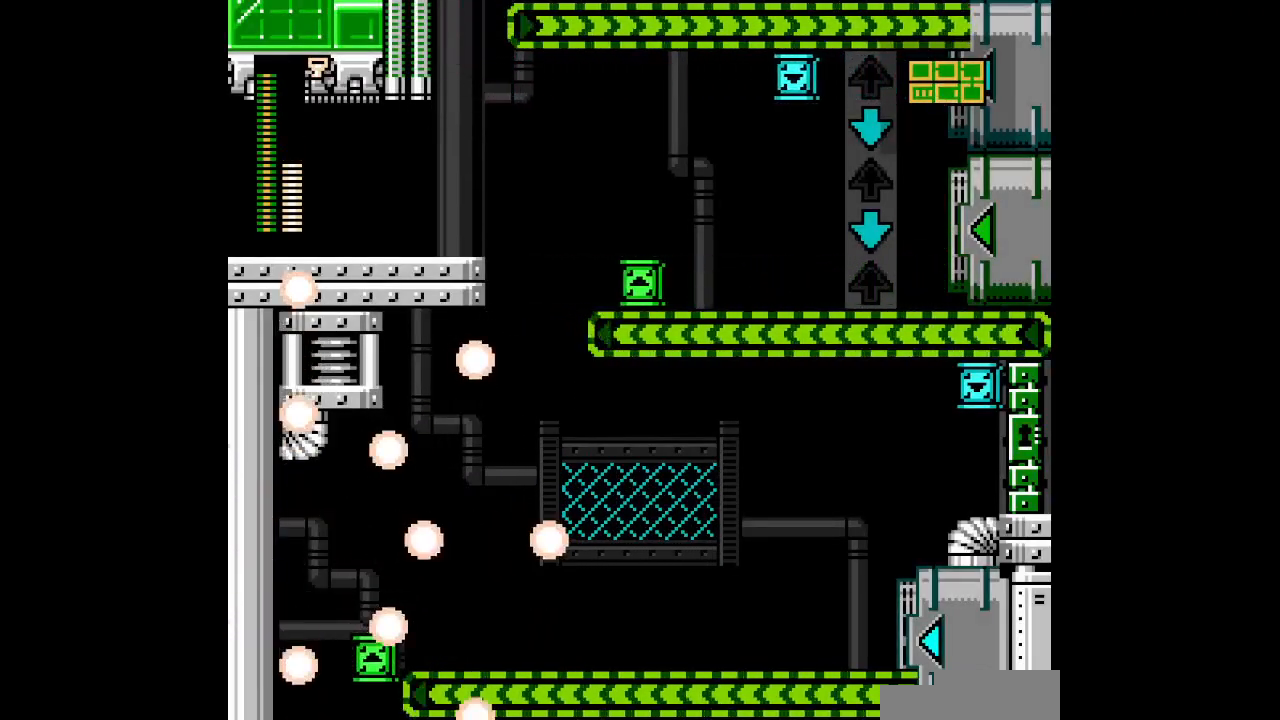
{"dt_ms": 500, "buttons": [], "events": []}
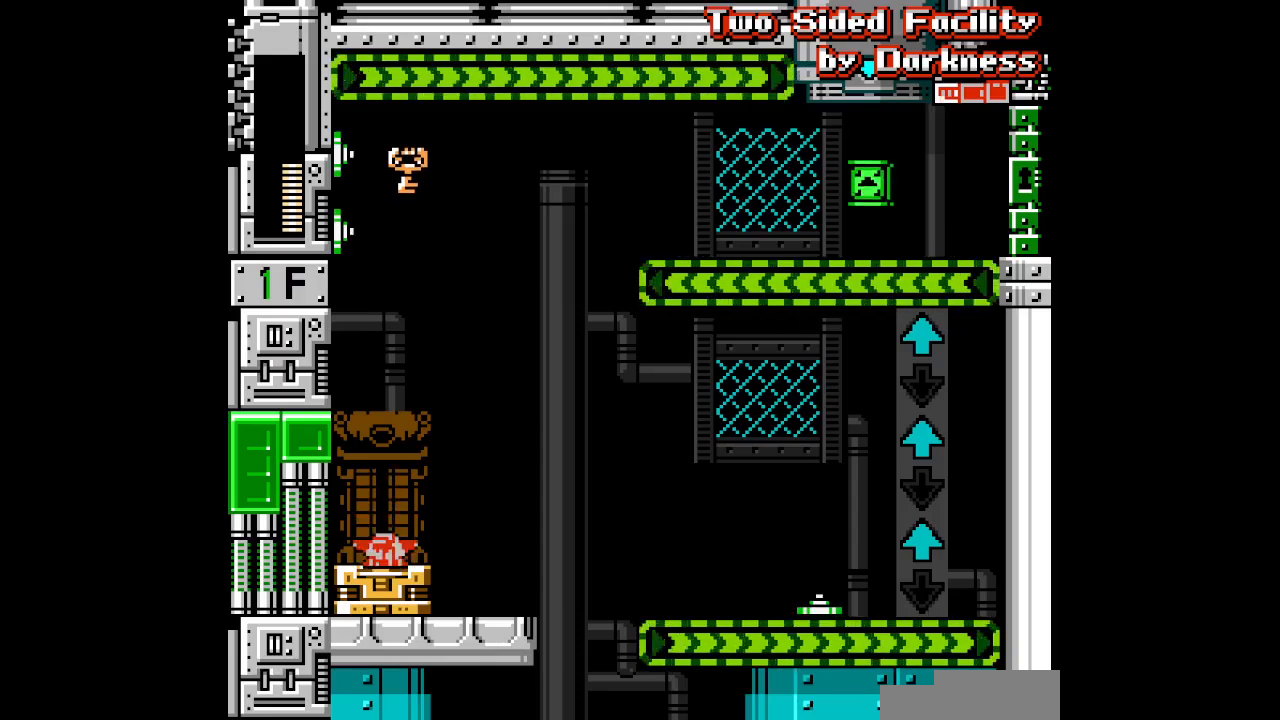
{"dt_ms": 500, "buttons": [], "events": []}
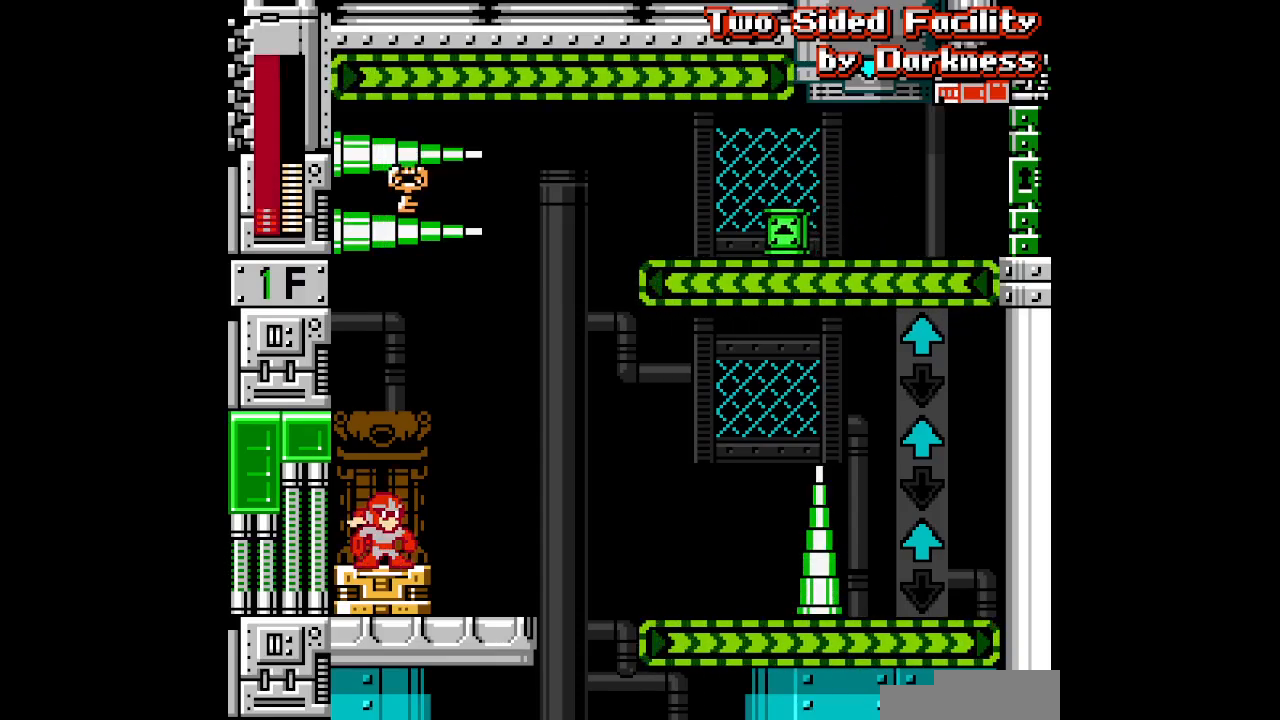
{"dt_ms": 500, "buttons": []}
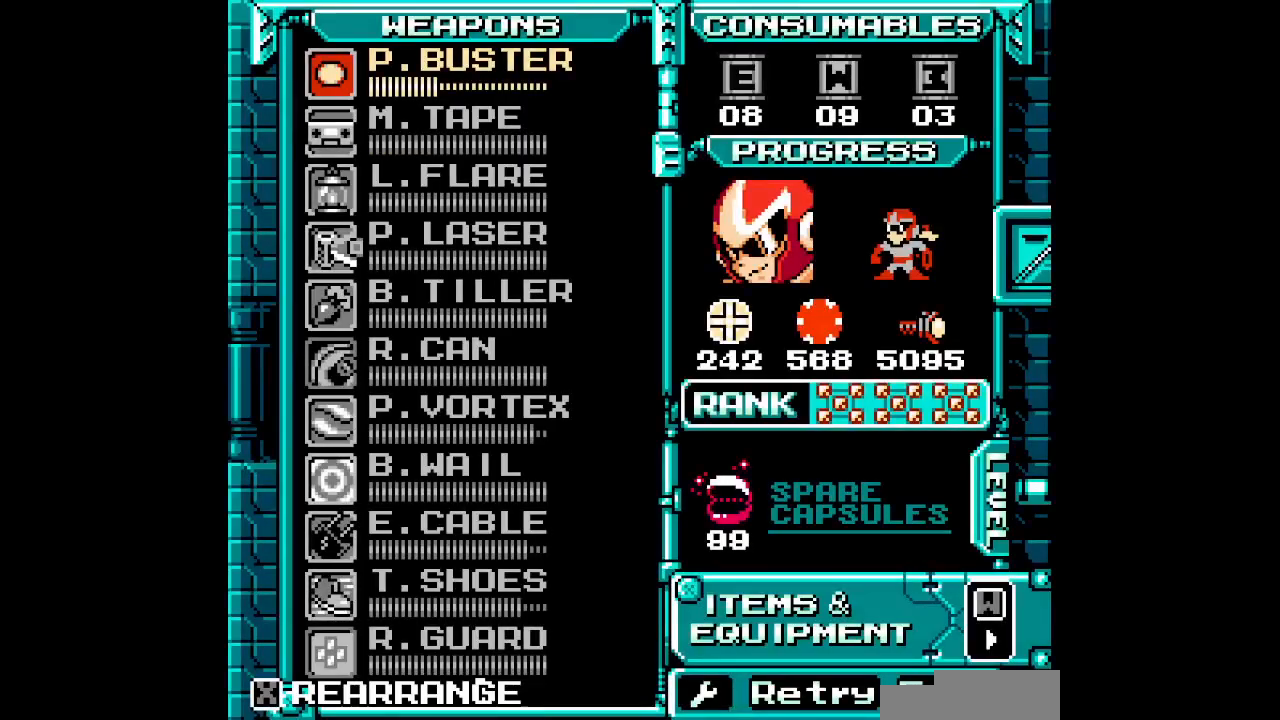
{"dt_ms": 500, "buttons": [], "events": [[367, "DPAD_UP", "down"], [433, "DPAD_UP", "up"]]}
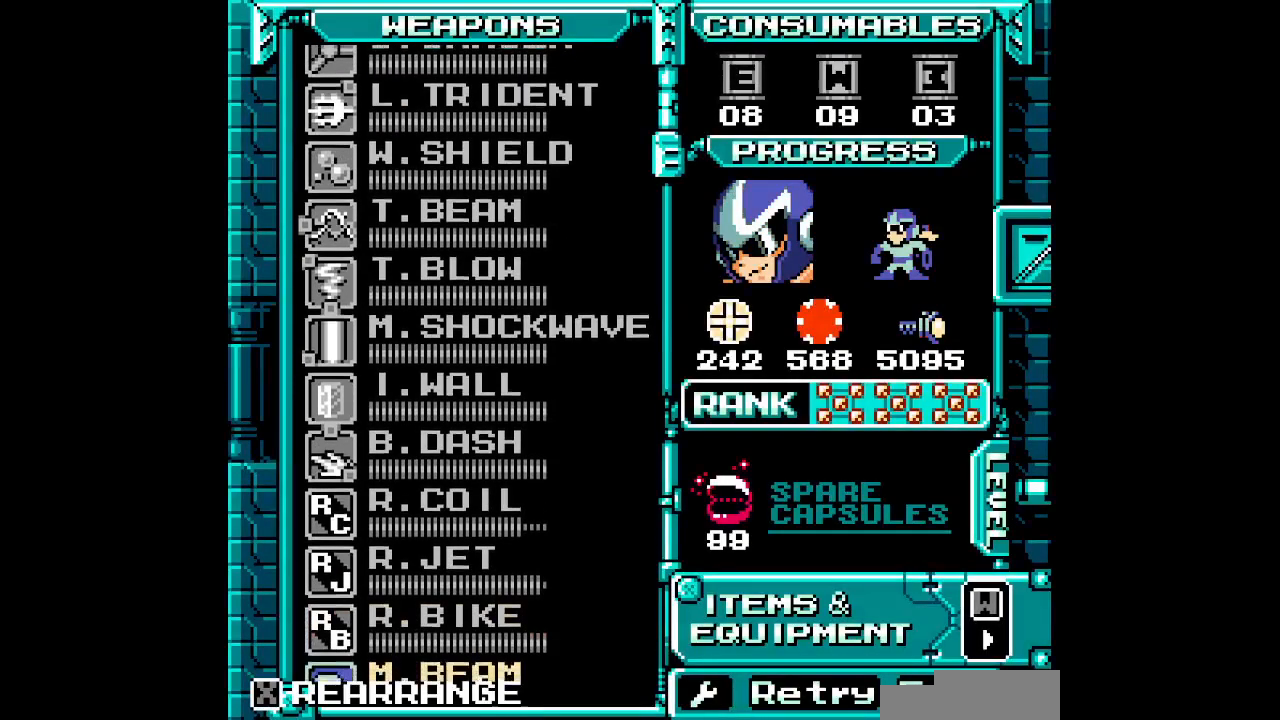
{"dt_ms": 500, "buttons": [], "events": [[17, "DPAD_UP", "down"], [100, "DPAD_UP", "up"], [183, "DPAD_UP", "down"], [250, "DPAD_UP", "up"], [333, "DPAD_UP", "down"], [417, "DPAD_UP", "up"]]}
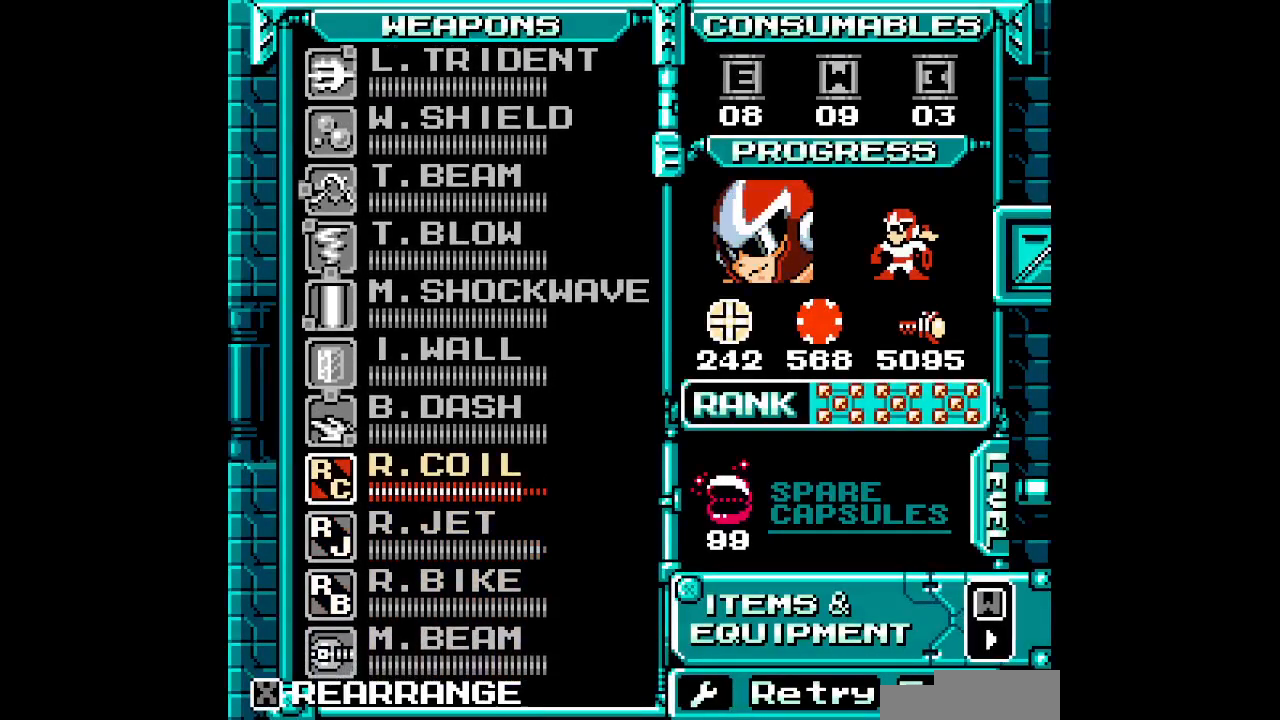
{"dt_ms": 500, "buttons": []}
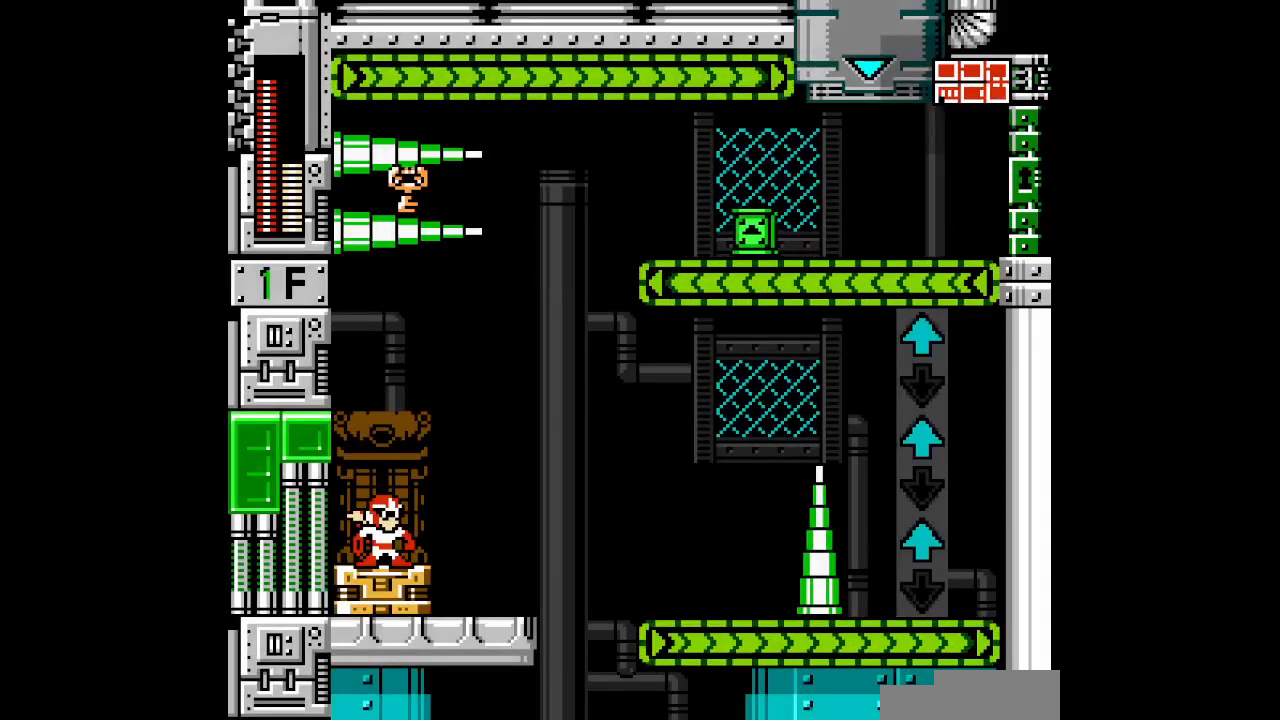
{"dt_ms": 500, "buttons": [], "events": [[83, "DPAD_RIGHT", "down"], [283, "DPAD_RIGHT", "up"]]}
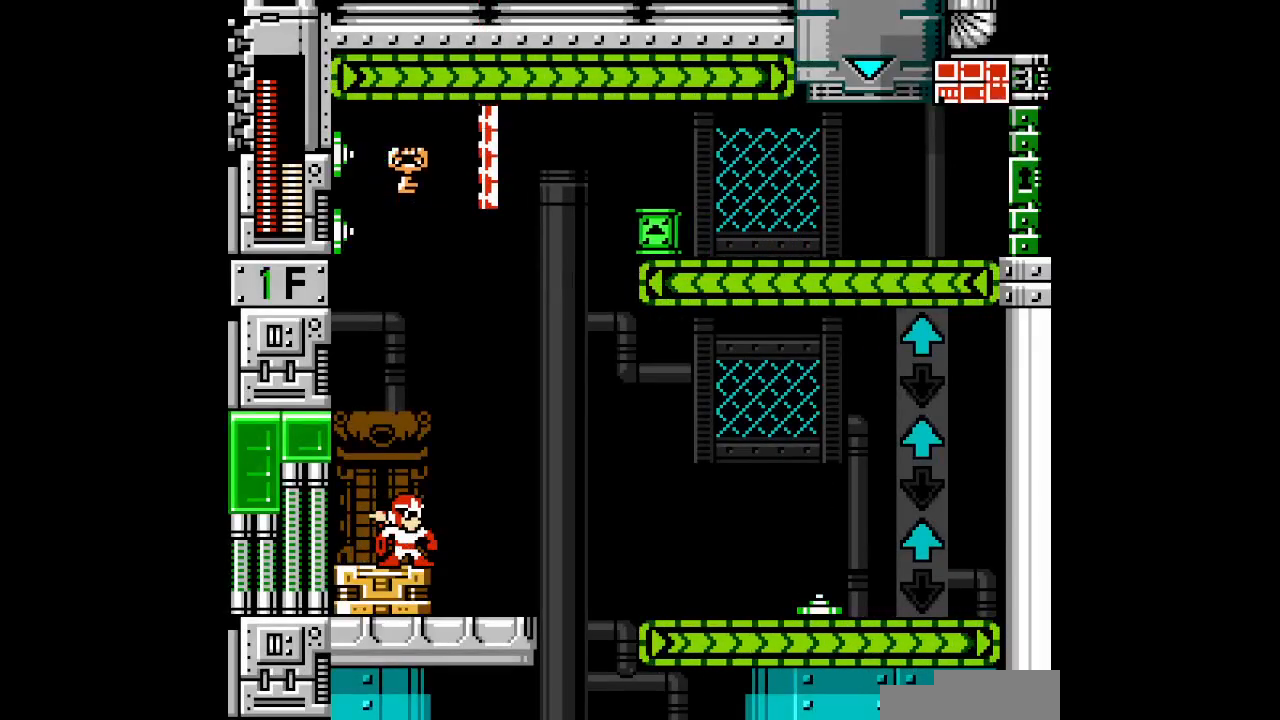
{"dt_ms": 500, "buttons": [], "events": []}
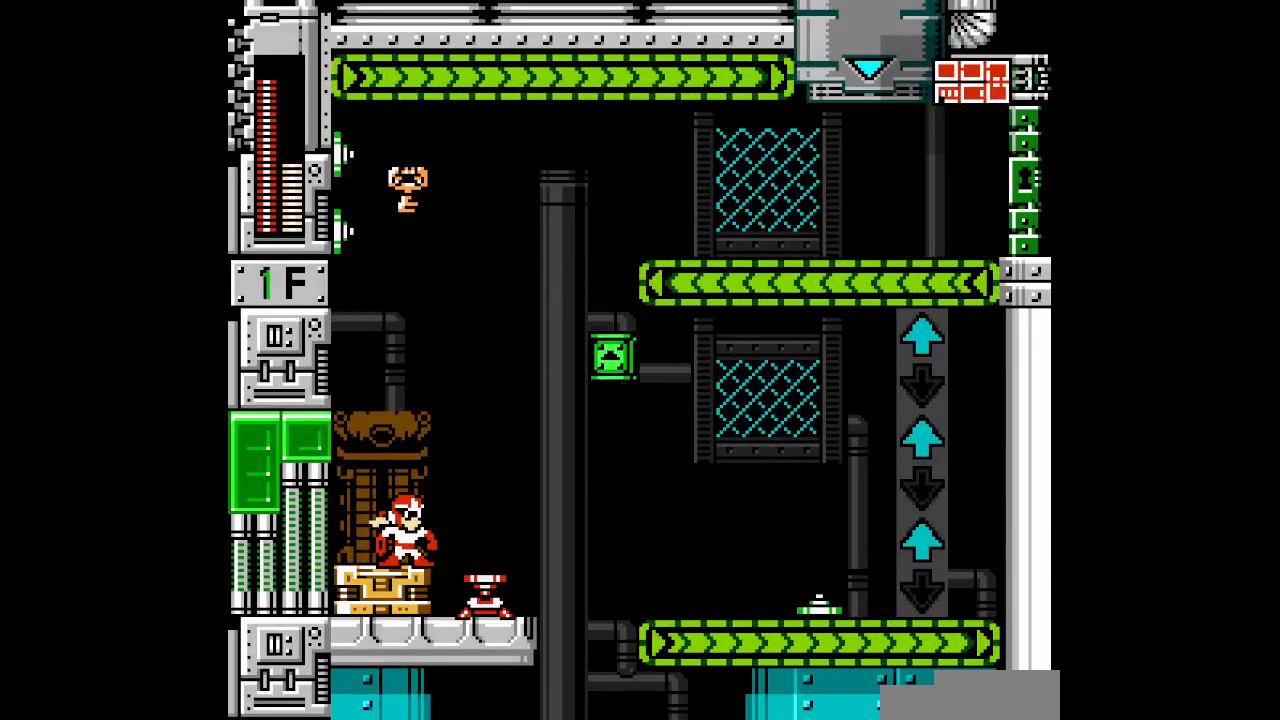
{"dt_ms": 500, "buttons": [], "events": []}
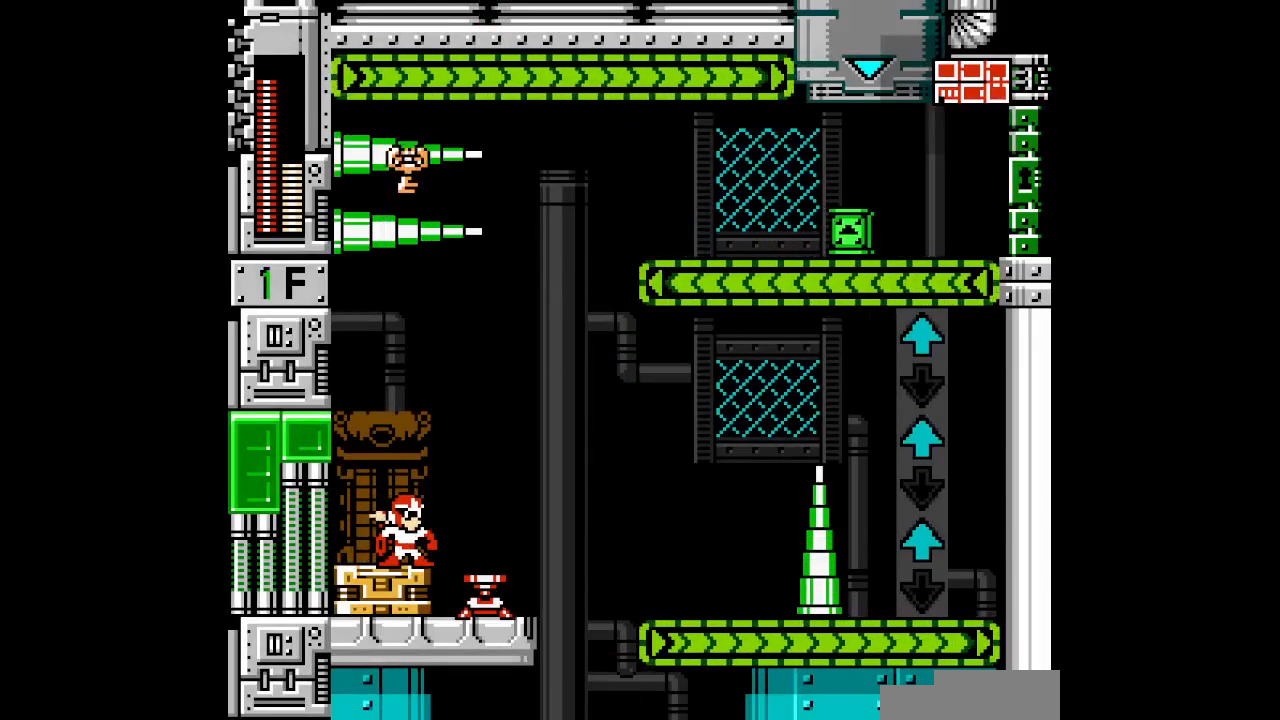
{"dt_ms": 500, "buttons": ["DPAD_RIGHT"], "events": [[450, "DPAD_RIGHT", "down"]]}
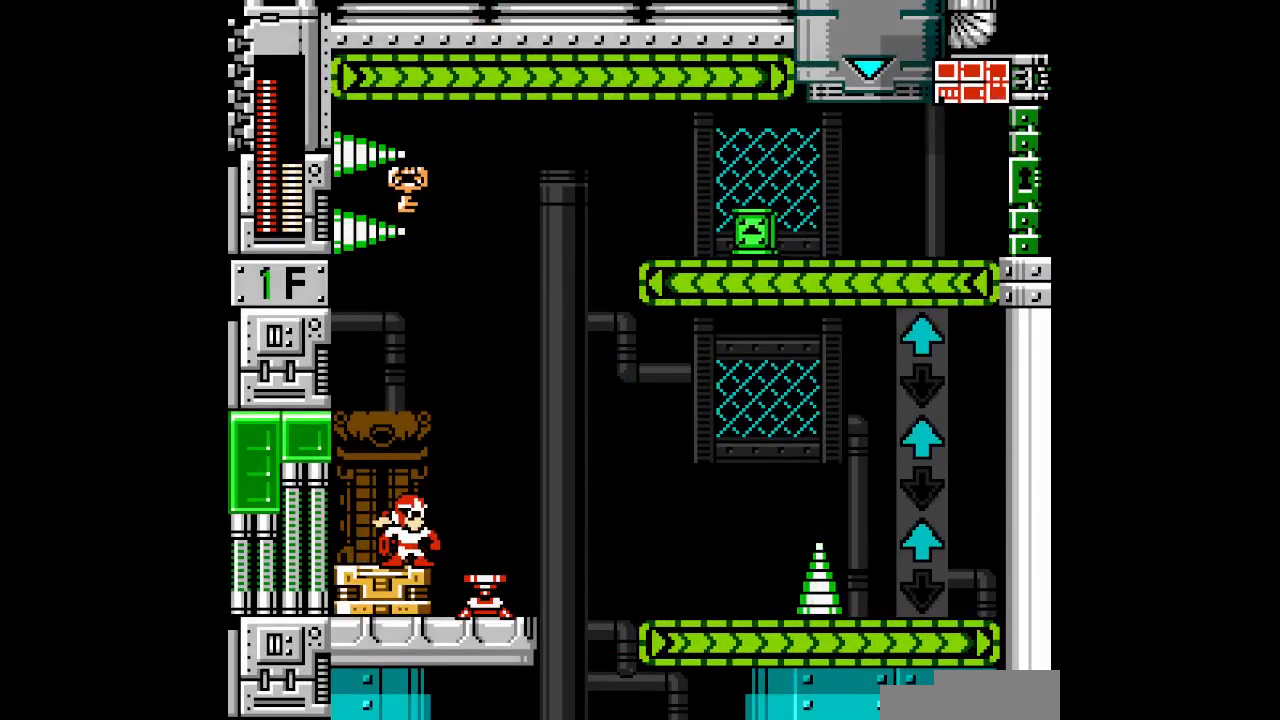
{"dt_ms": 500, "buttons": ["DPAD_LEFT"], "events": [[267, "DPAD_LEFT", "down"], [283, "DPAD_RIGHT", "up"]]}
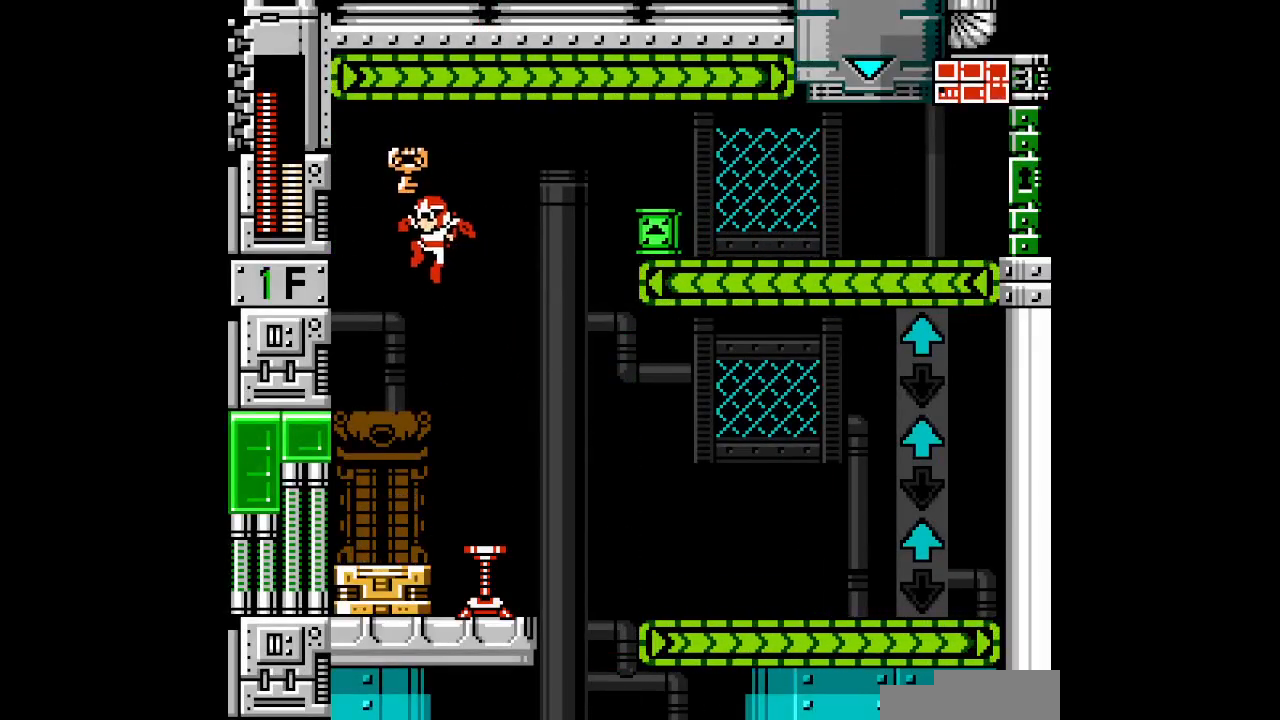
{"dt_ms": 500, "buttons": ["DPAD_LEFT"], "events": [[17, "DPAD_LEFT", "up"], [50, "DPAD_RIGHT", "down"], [333, "DPAD_RIGHT", "up"], [467, "DPAD_LEFT", "down"]]}
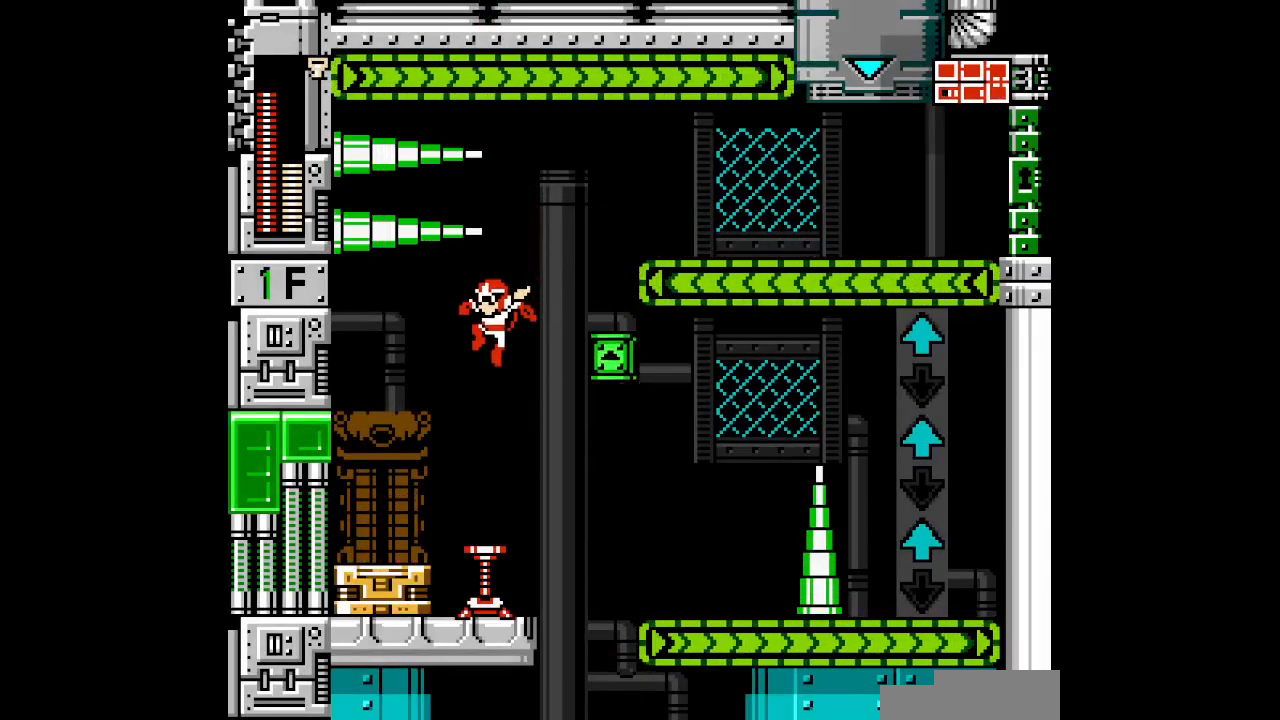
{"dt_ms": 500, "buttons": [], "events": [[350, "DPAD_LEFT", "up"]]}
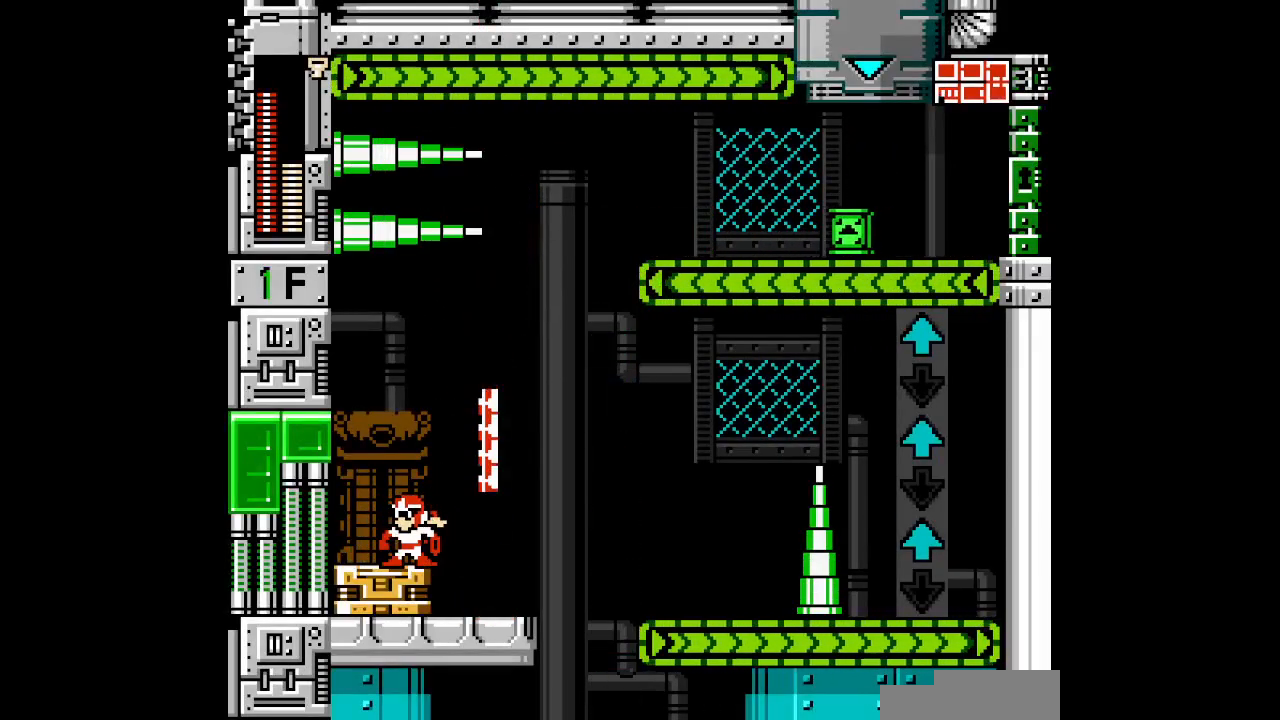
{"dt_ms": 500, "buttons": [], "events": [[250, "DPAD_RIGHT", "down"], [350, "DPAD_RIGHT", "up"]]}